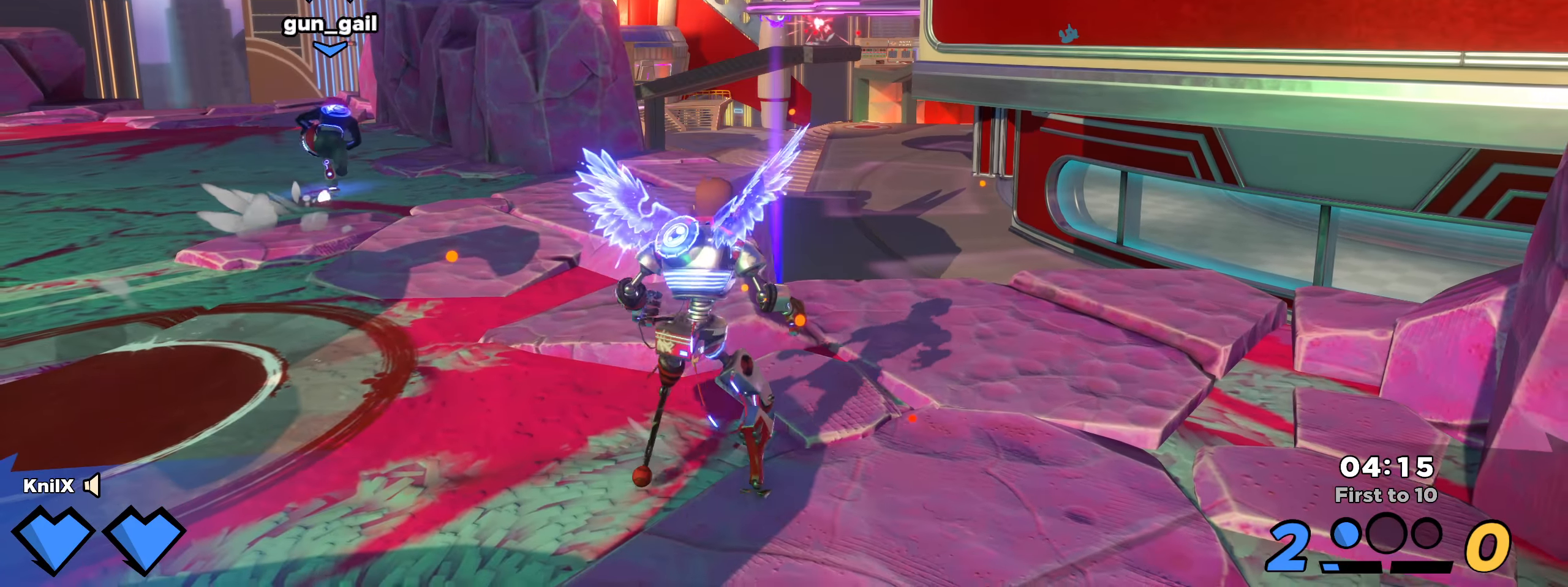
Gameplay with keyboard and mouse; each line is a JSON object with the keys and mouse buttons held at the frame after it. "events" lists presses ("down") and releases ("up") of "a", "alt", "ctrl", "d", "e", "f", "q", "r", "s", "shift", "space", "w", "mouse_left", "mouse_wheel", "mouse_right", "mouse_mb4" and "mouse_mb5" between this image and that frame as [ms after this image, input, new state], when the widget could be followed in between. "mouse_left", "mouse_wheel", "mouse_right", "mouse_mb4", "mouse_mb5" = the "left", "wheel", "right", "mb4", "mb5" buttons of the "mouse" list. No other keys are recorded. "wheel" means that the mouse wheel is clicked or scrolled. Mouse movement is not recorded.
{"keys": ["d", "shift", "w"], "mouse": [], "events": [[458, "d", "down"]]}
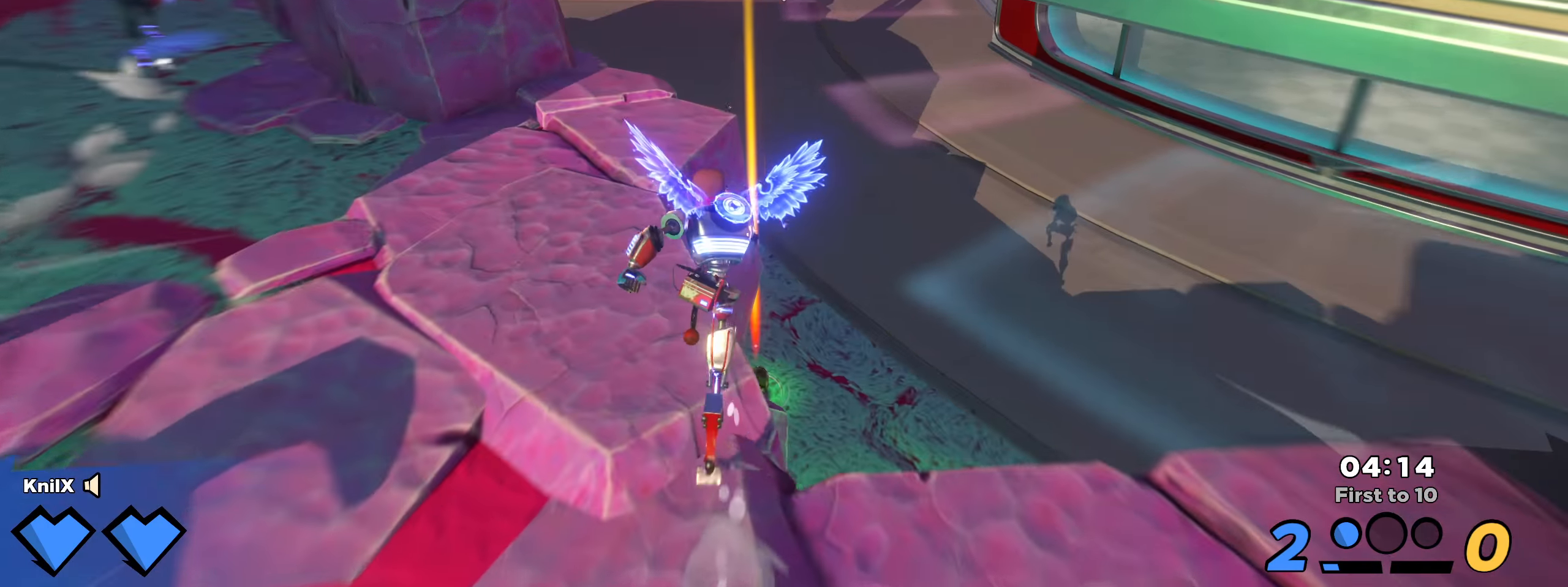
{"keys": ["a", "shift", "w"], "mouse": [], "events": [[192, "shift", "up"], [242, "d", "up"], [317, "shift", "down"], [500, "a", "down"]]}
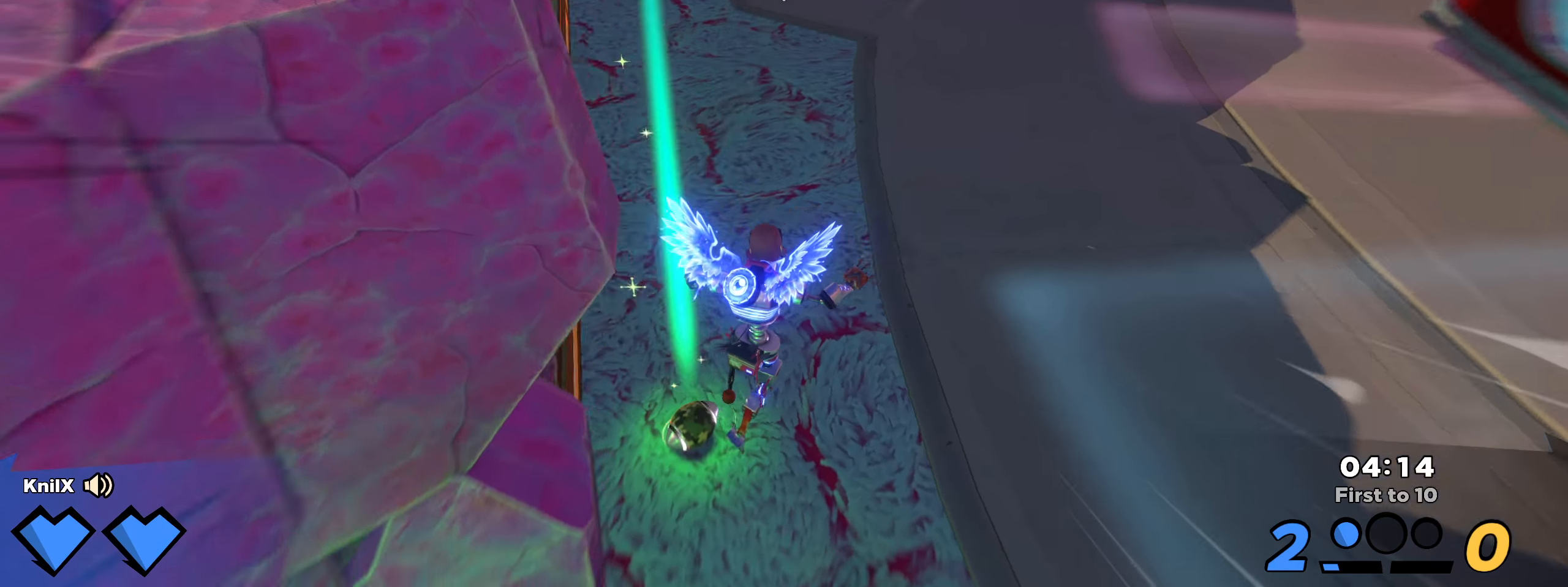
{"keys": ["shift", "w"], "mouse": [], "events": [[184, "a", "up"]]}
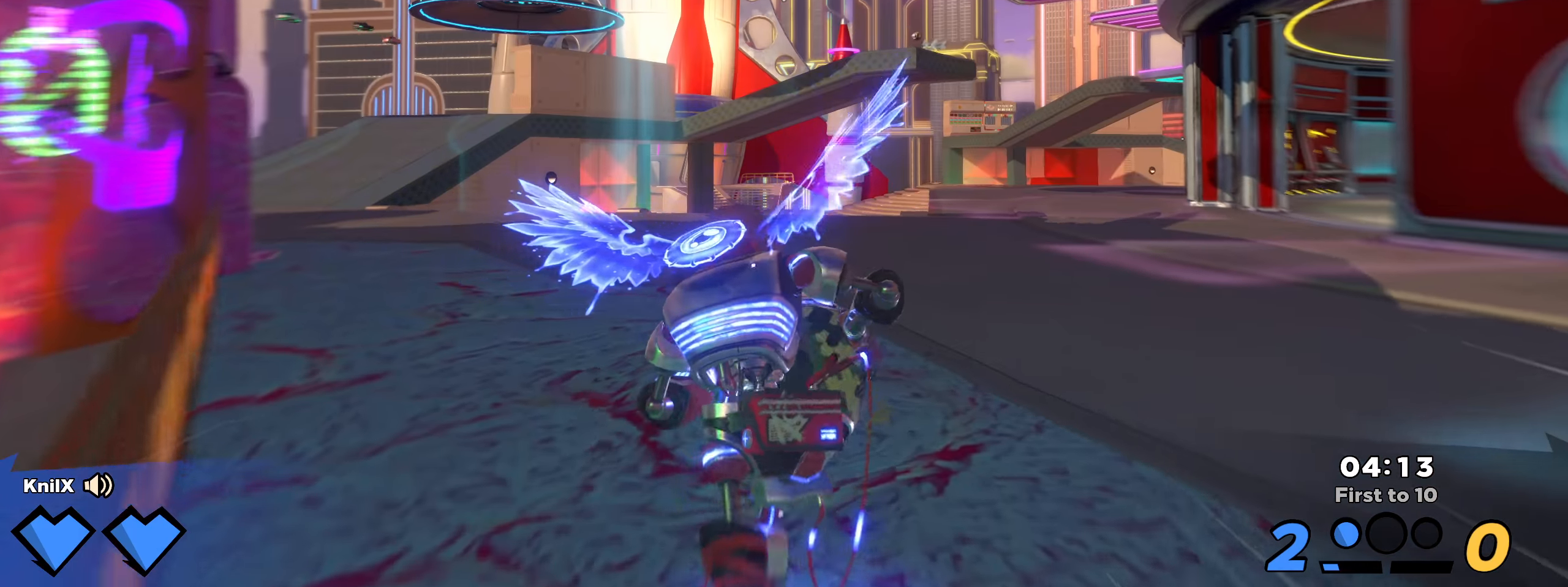
{"keys": ["w"], "mouse": [], "events": [[67, "space", "down"], [209, "q", "down"], [234, "space", "up"], [325, "q", "up"], [450, "shift", "up"]]}
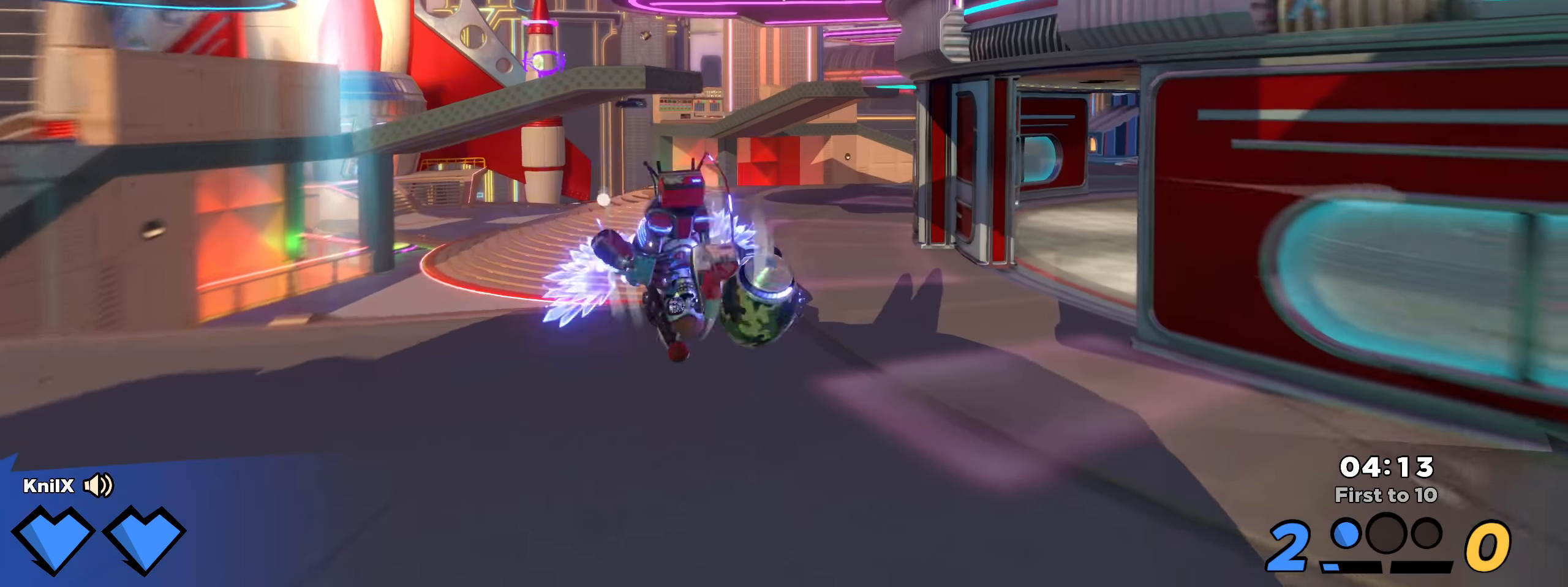
{"keys": ["shift", "w"], "mouse": [], "events": [[75, "shift", "down"]]}
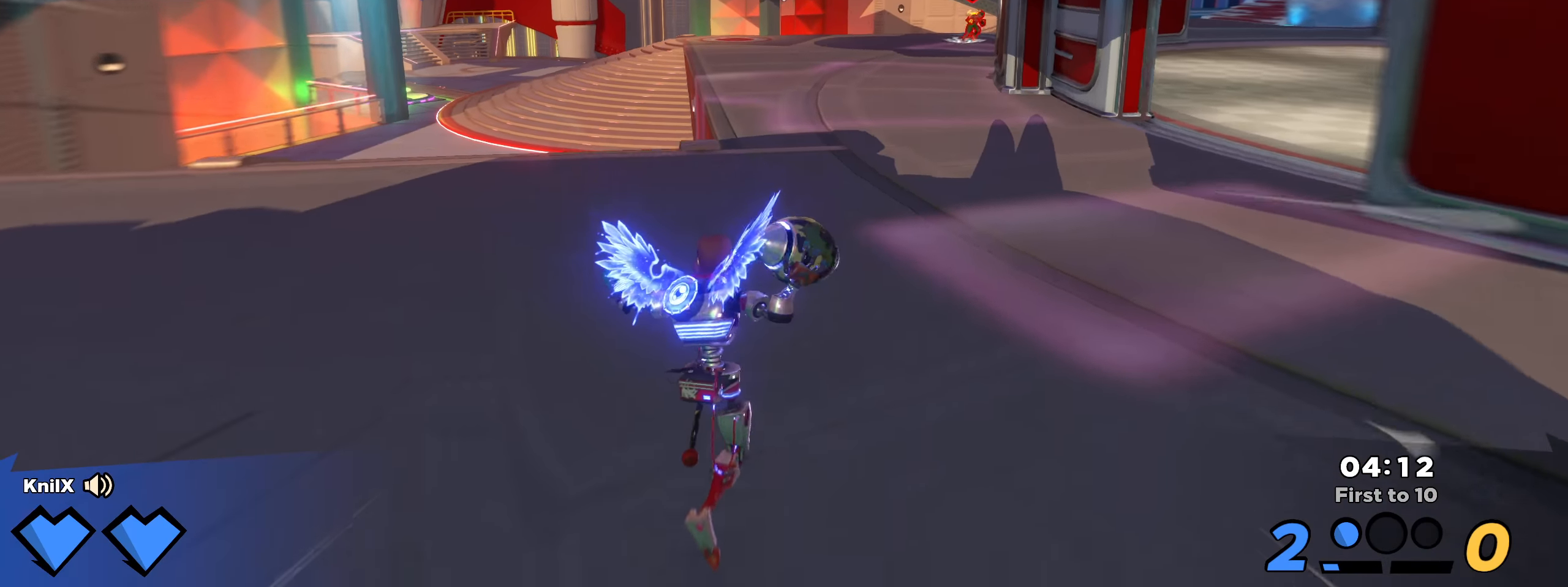
{"keys": ["w"], "mouse": ["left"], "events": [[9, "space", "down"], [167, "q", "down"], [192, "space", "up"], [367, "q", "up"], [392, "mouse_left", "down"], [450, "shift", "up"]]}
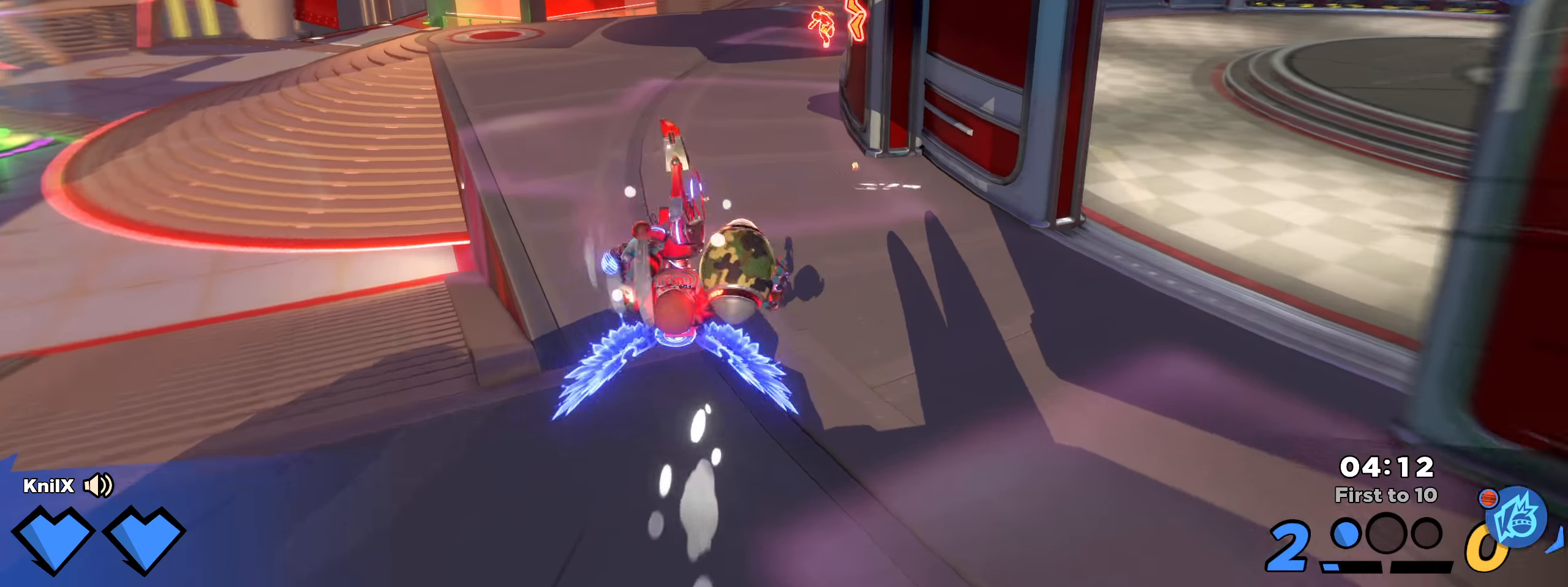
{"keys": ["w"], "mouse": ["left"], "events": []}
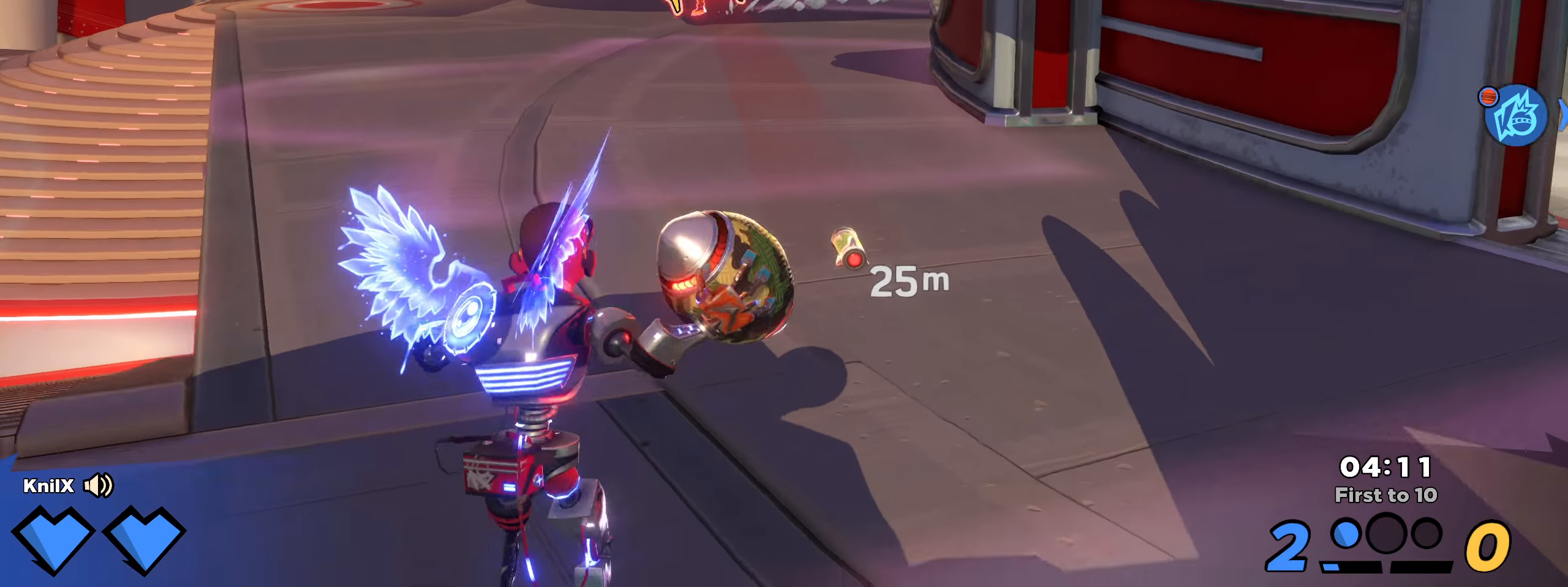
{"keys": ["w"], "mouse": ["left"], "events": [[34, "a", "down"], [109, "a", "up"]]}
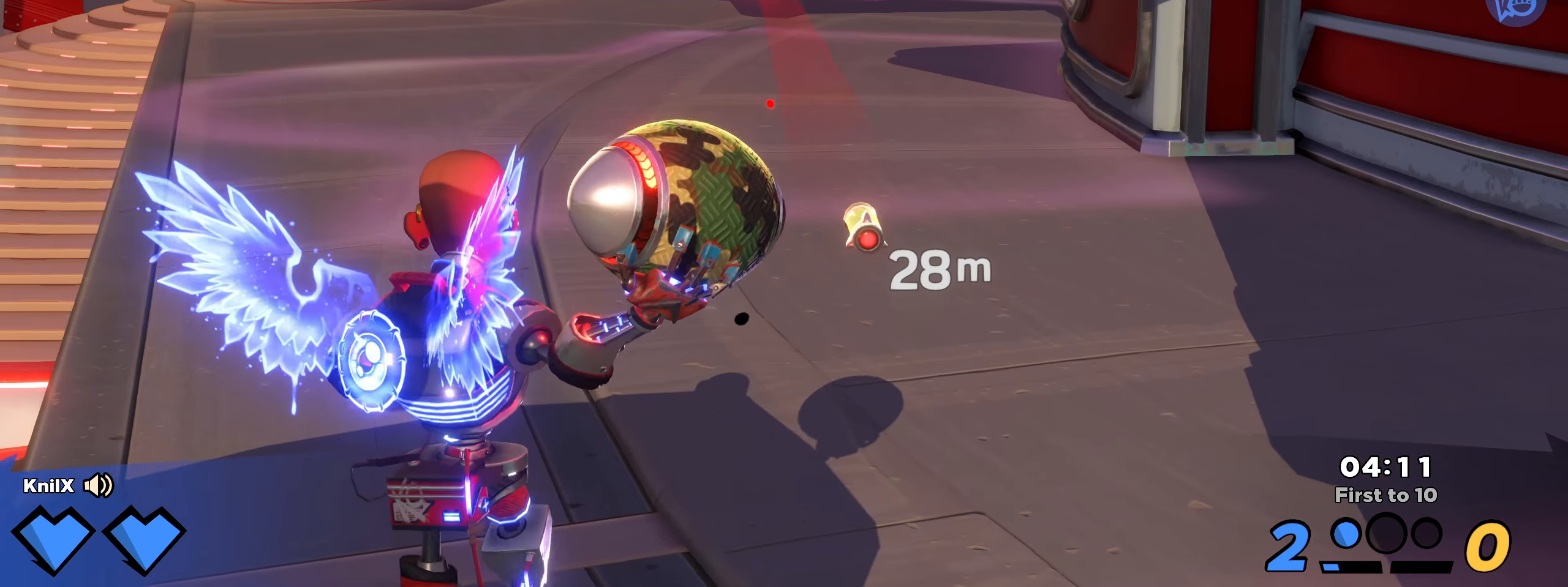
{"keys": ["w"], "mouse": ["left"], "events": []}
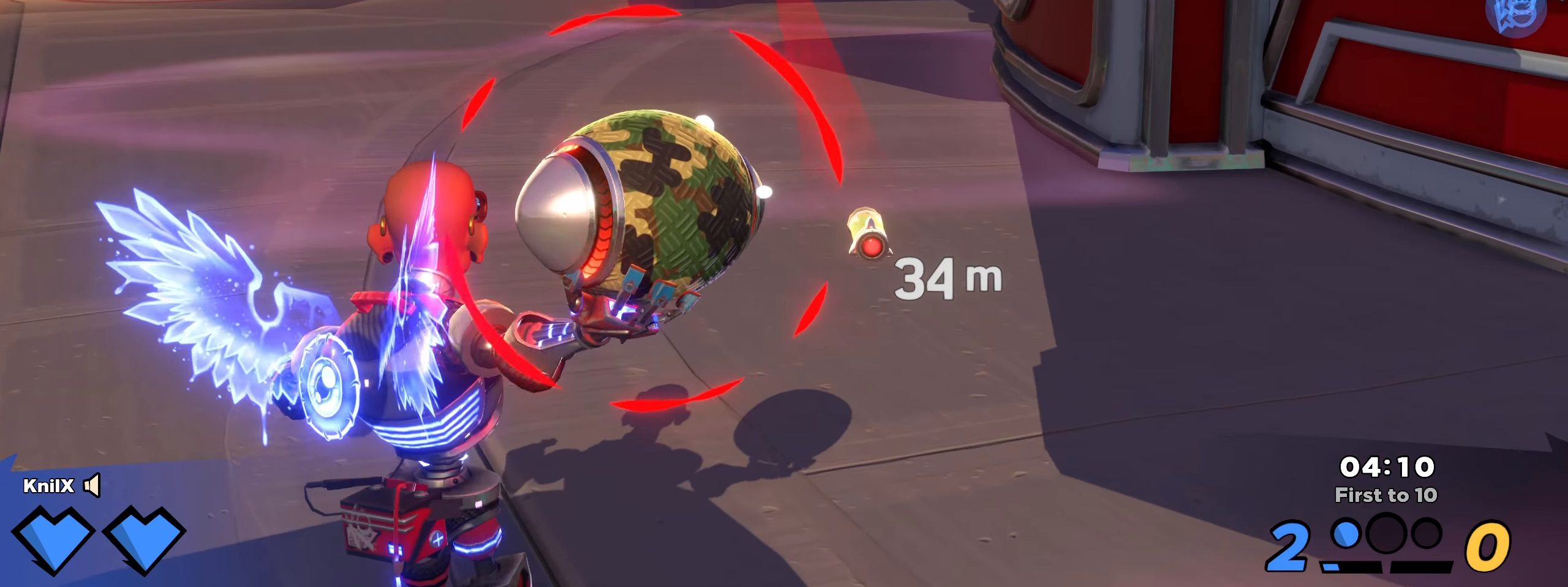
{"keys": ["a", "w"], "mouse": ["left"], "events": [[492, "a", "down"]]}
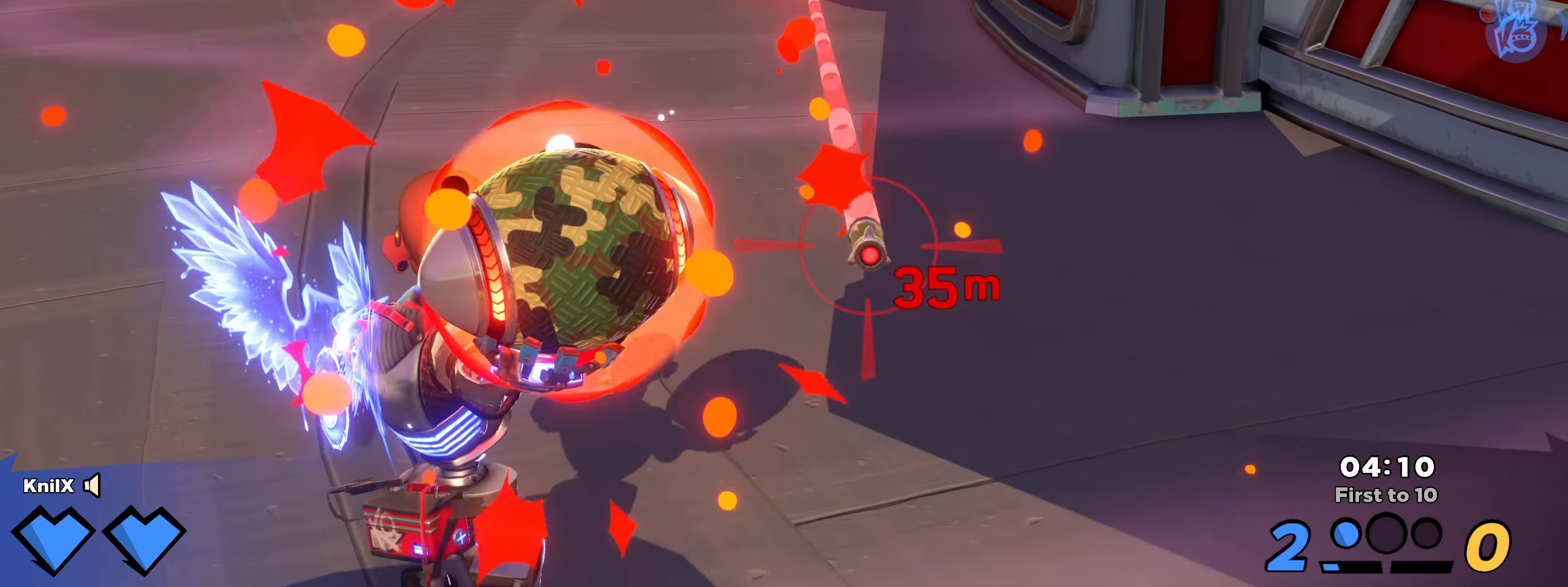
{"keys": ["a", "q"], "mouse": ["left"], "events": [[84, "space", "down"], [275, "space", "up"], [400, "w", "up"], [409, "q", "down"]]}
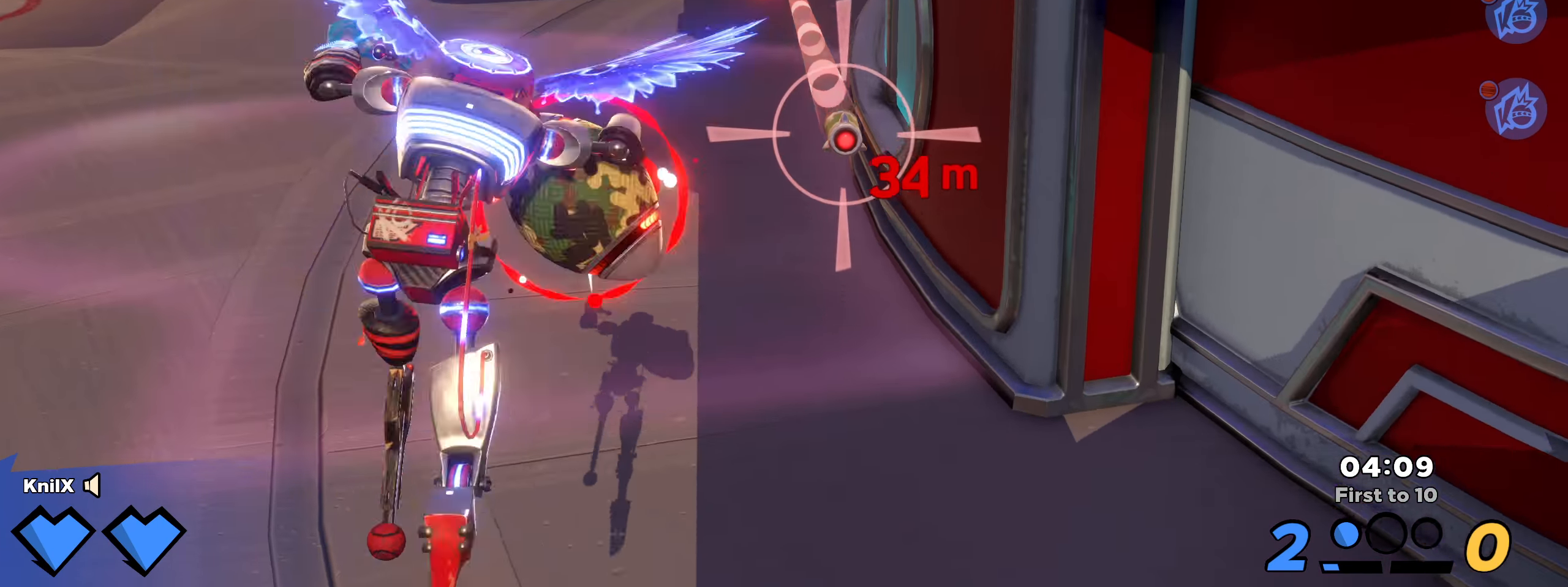
{"keys": ["a"], "mouse": ["left"], "events": [[50, "q", "up"]]}
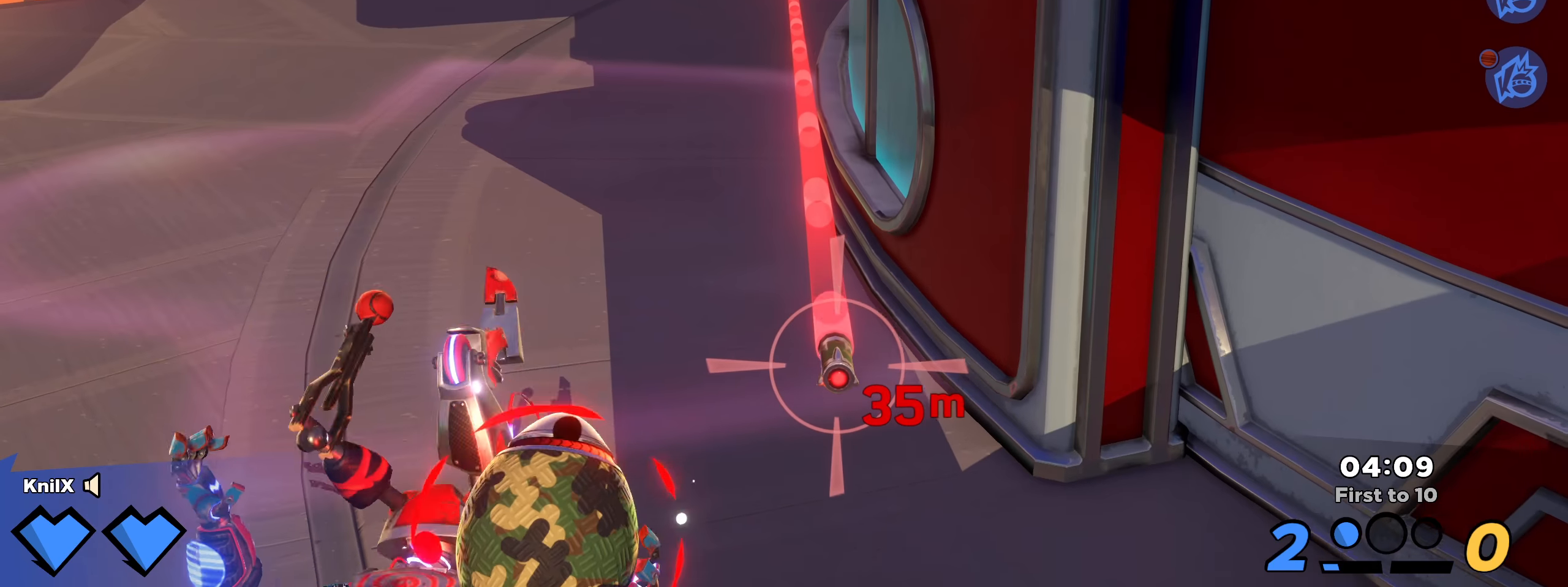
{"keys": ["a"], "mouse": ["left"], "events": []}
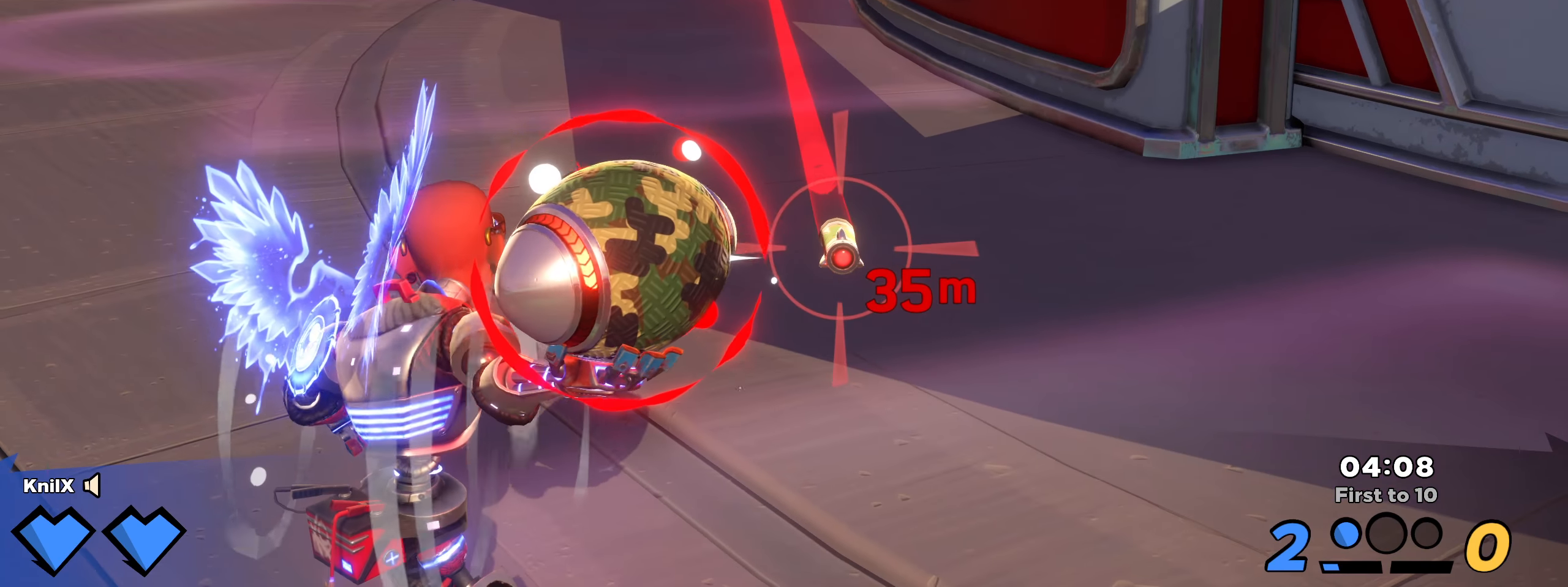
{"keys": ["a", "shift", "w"], "mouse": ["left"], "events": [[441, "shift", "down"], [466, "w", "down"]]}
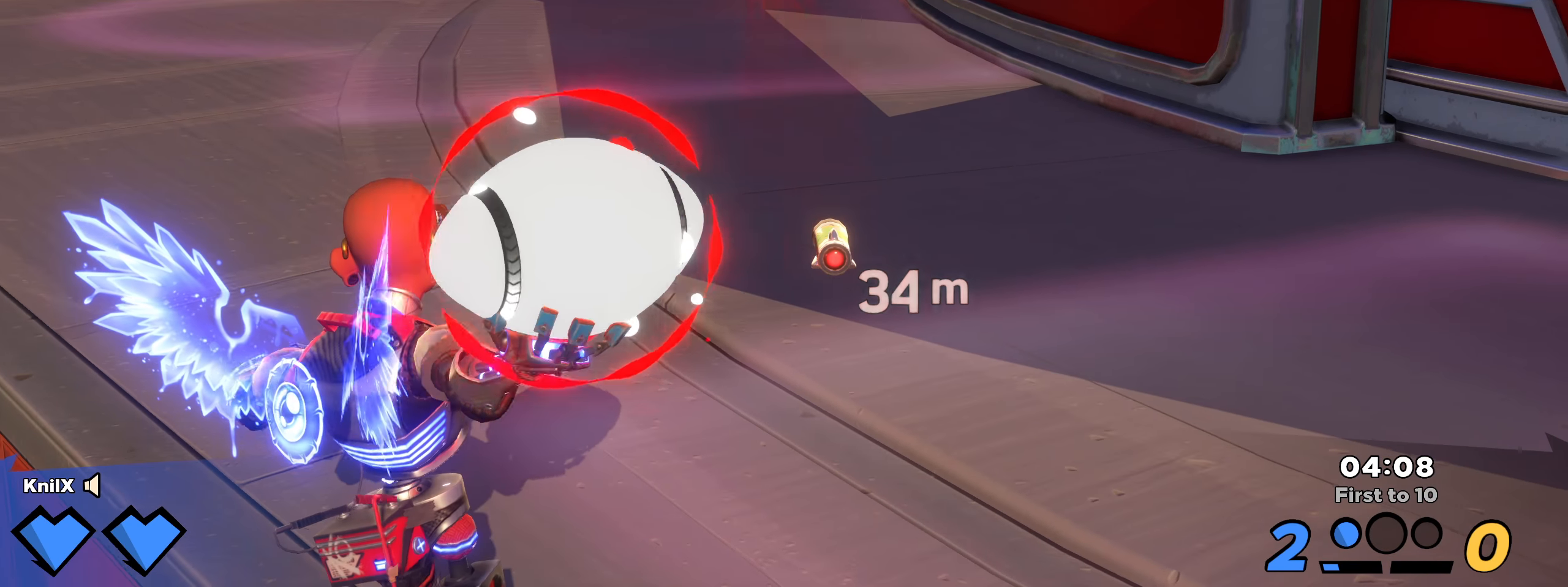
{"keys": ["a", "shift", "w"], "mouse": [], "events": [[125, "mouse_left", "up"]]}
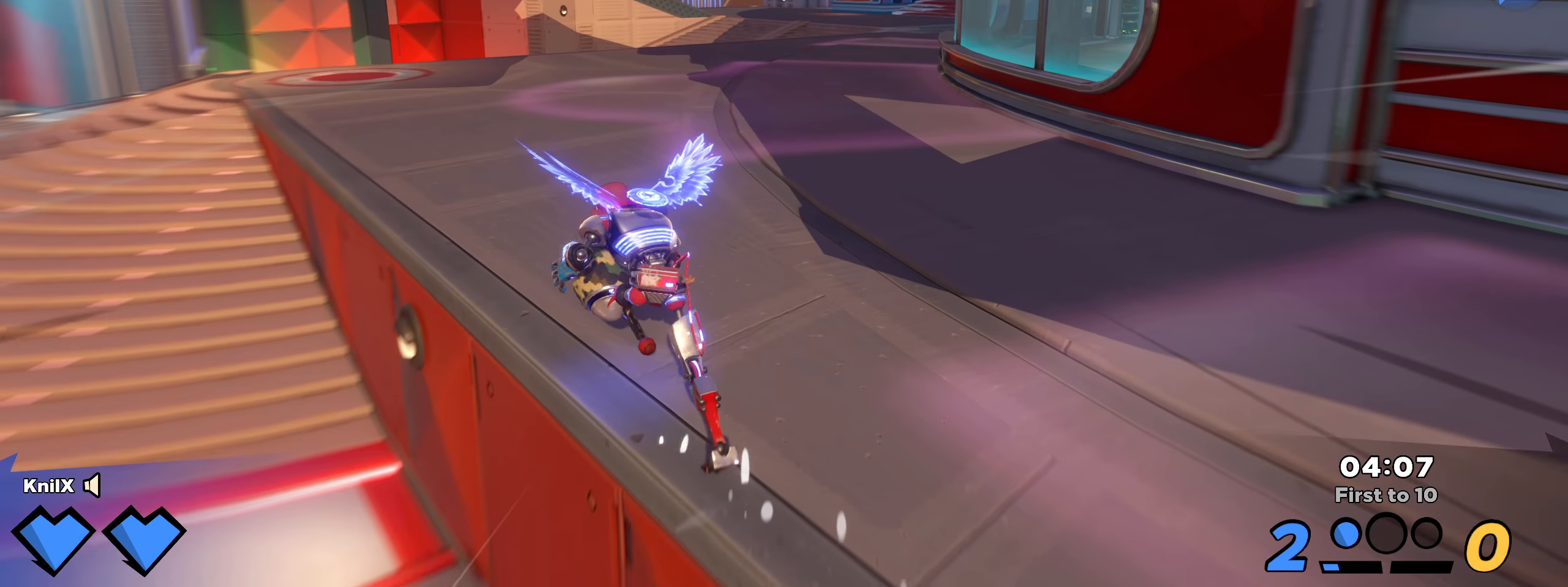
{"keys": ["shift", "w"], "mouse": [], "events": [[300, "a", "up"]]}
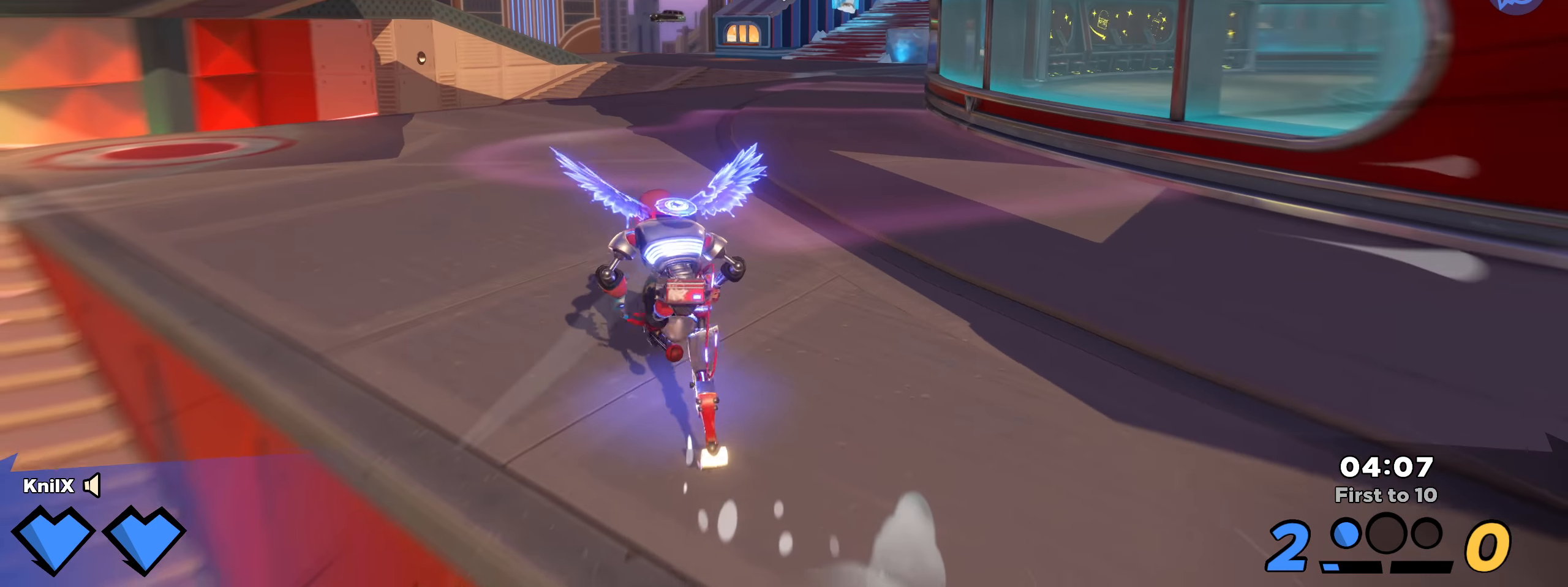
{"keys": ["shift", "space", "w"], "mouse": [], "events": [[425, "space", "down"]]}
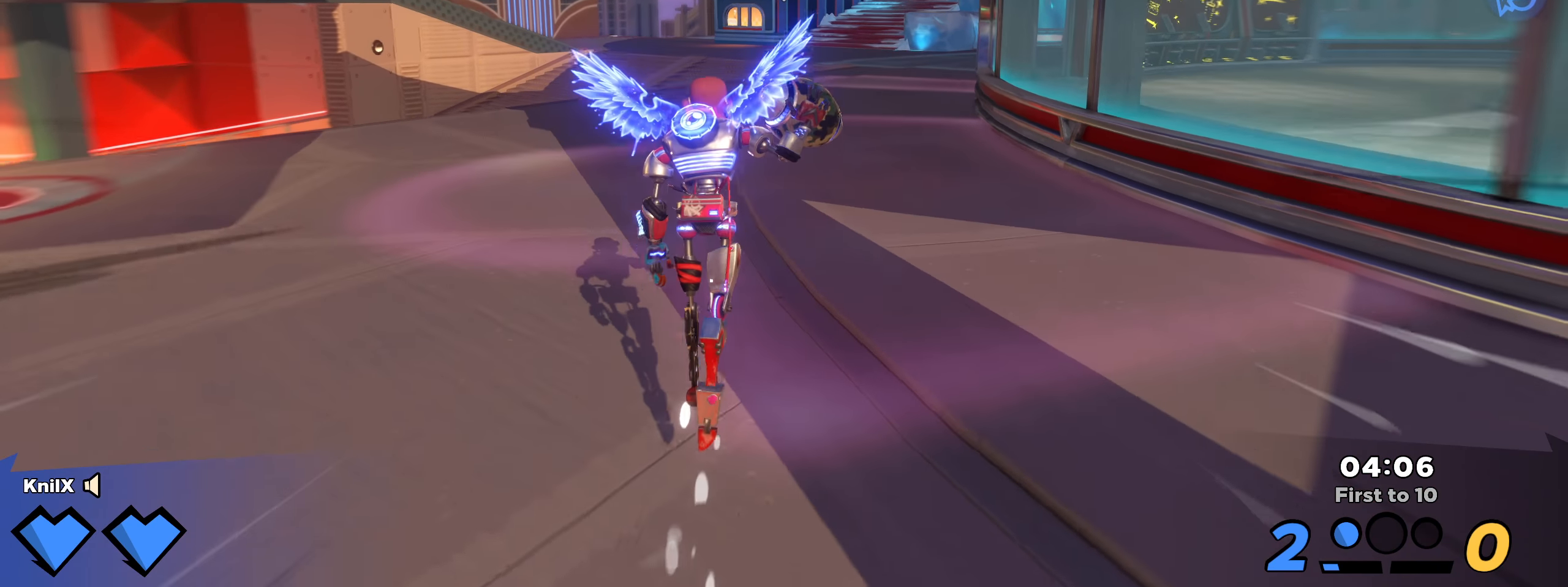
{"keys": ["shift", "w"], "mouse": [], "events": [[100, "space", "up"], [200, "q", "down"], [341, "q", "up"]]}
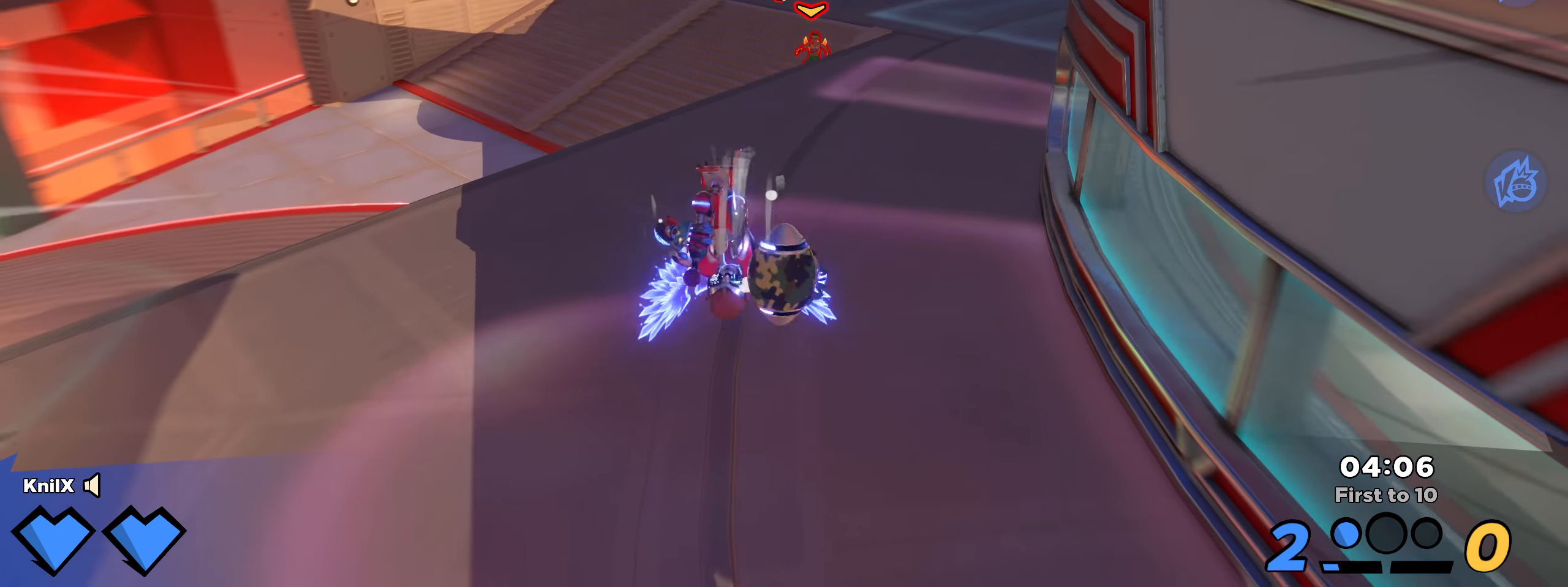
{"keys": ["space", "w"], "mouse": ["left"], "events": [[350, "mouse_left", "down"], [366, "space", "down"], [483, "shift", "up"]]}
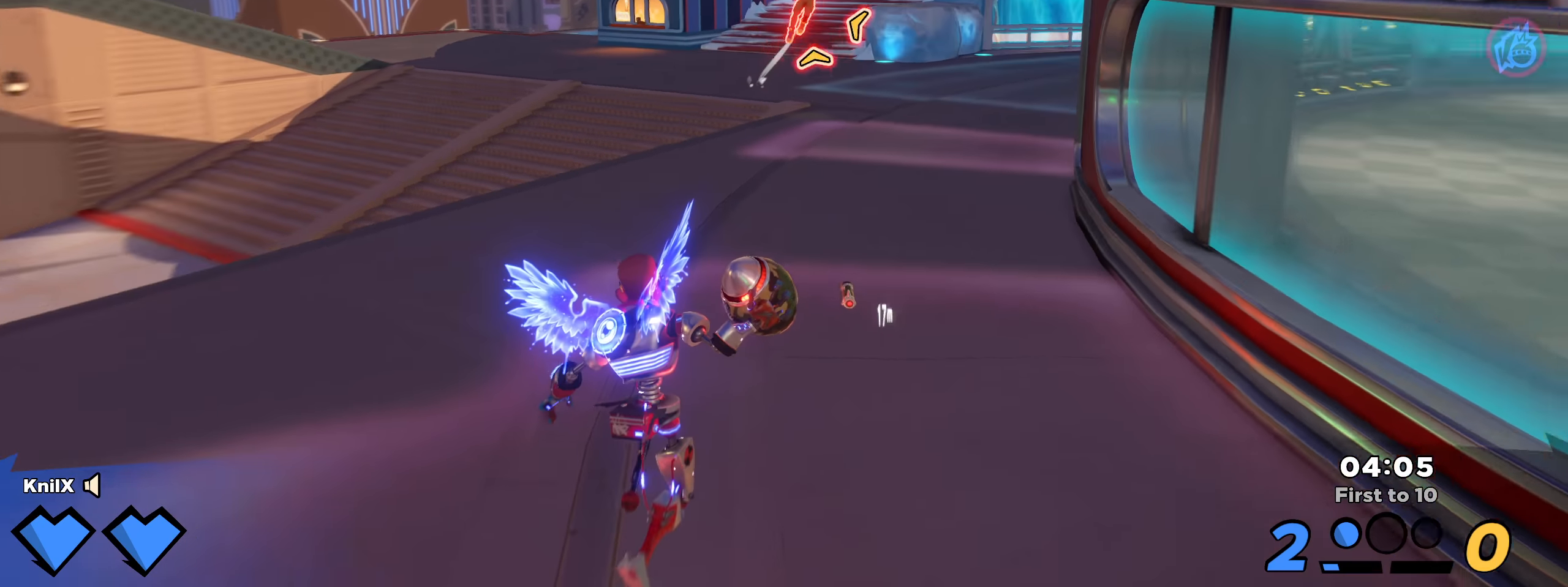
{"keys": ["a", "w"], "mouse": ["left"], "events": [[16, "space", "up"], [383, "a", "down"]]}
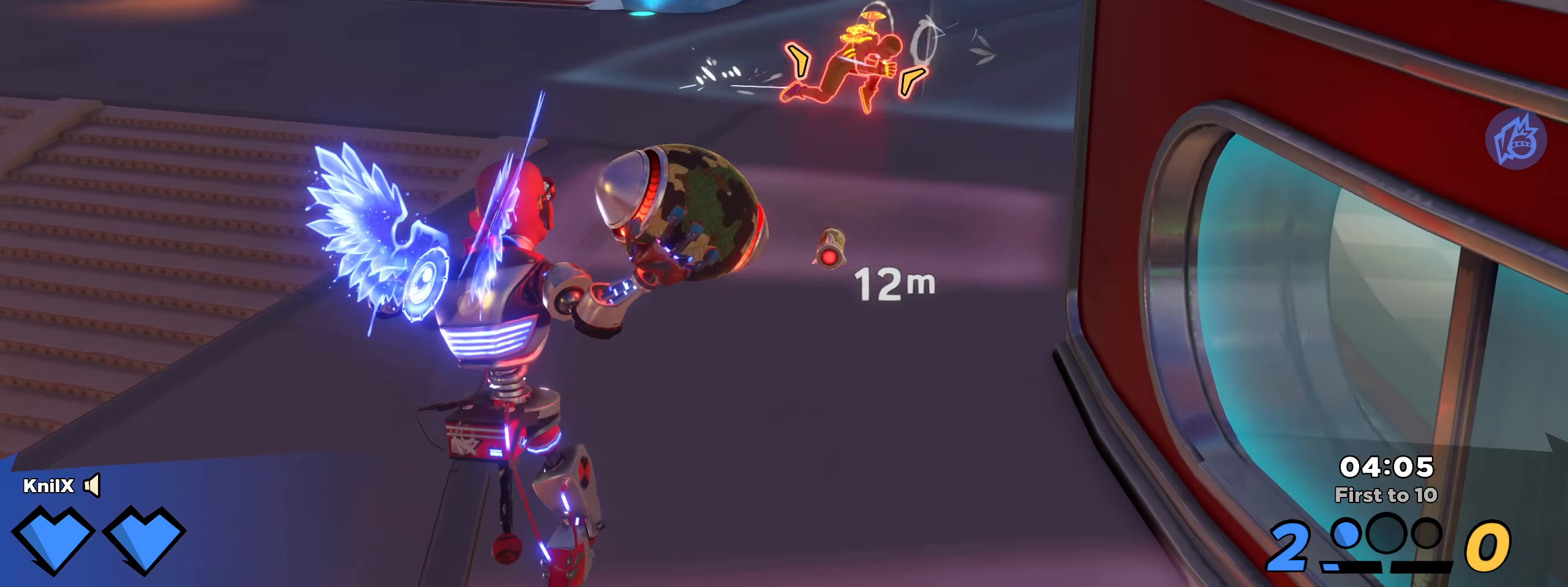
{"keys": ["shift", "w"], "mouse": [], "events": [[183, "shift", "down"], [225, "a", "up"], [308, "mouse_left", "up"]]}
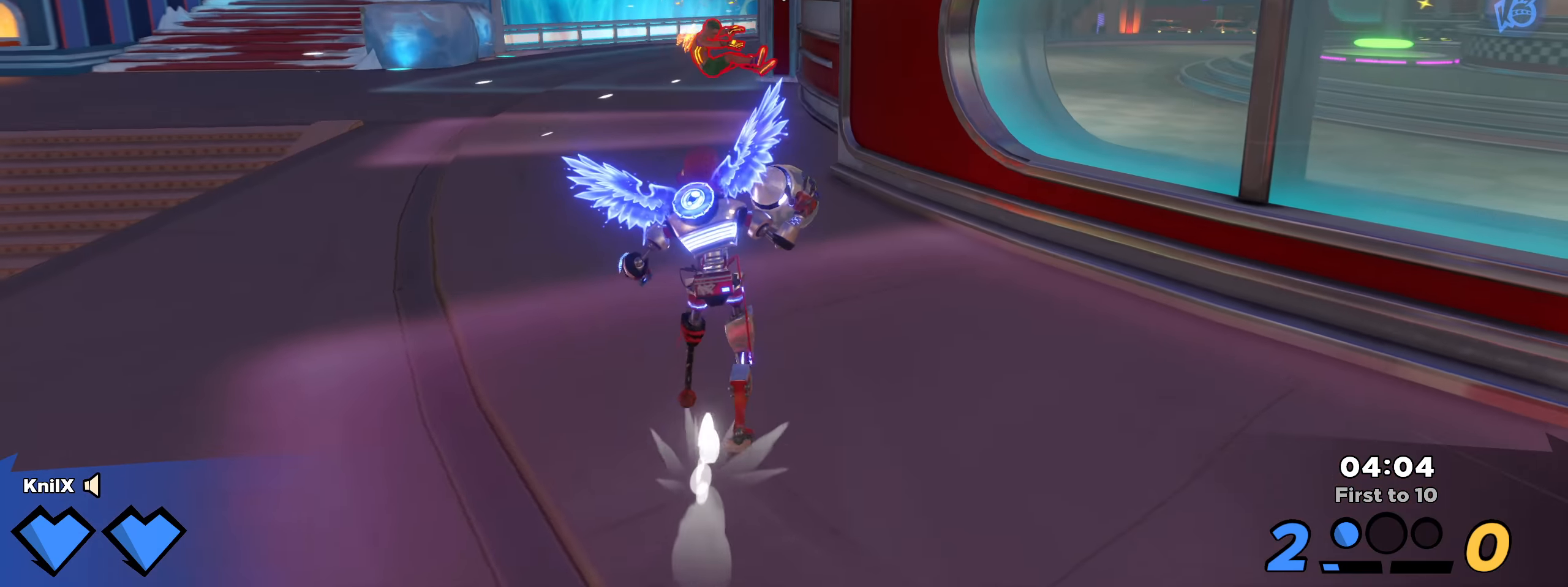
{"keys": ["a", "w"], "mouse": ["left"], "events": [[258, "q", "down"], [283, "space", "down"], [391, "mouse_left", "down"], [391, "q", "up"], [400, "space", "up"], [425, "a", "down"], [433, "shift", "up"]]}
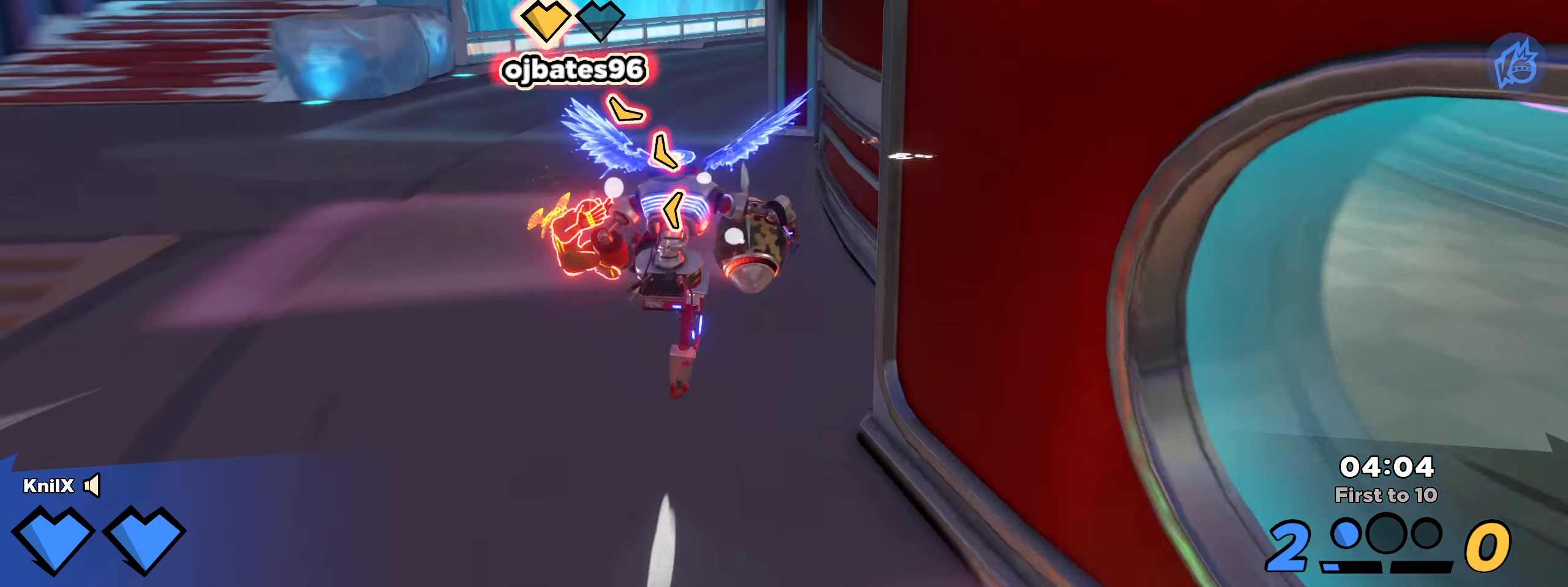
{"keys": ["a"], "mouse": ["left"], "events": [[125, "w", "up"]]}
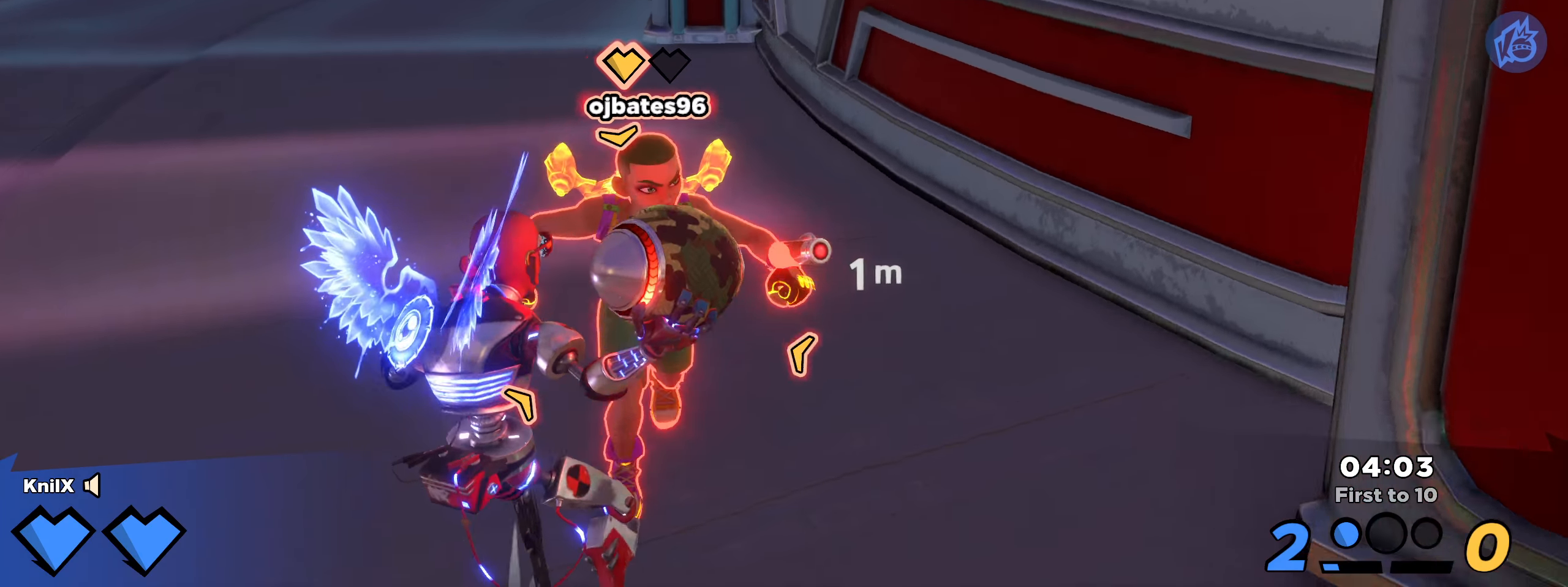
{"keys": ["a", "shift", "space", "w"], "mouse": ["left"], "events": [[375, "space", "down"], [475, "w", "down"], [500, "shift", "down"]]}
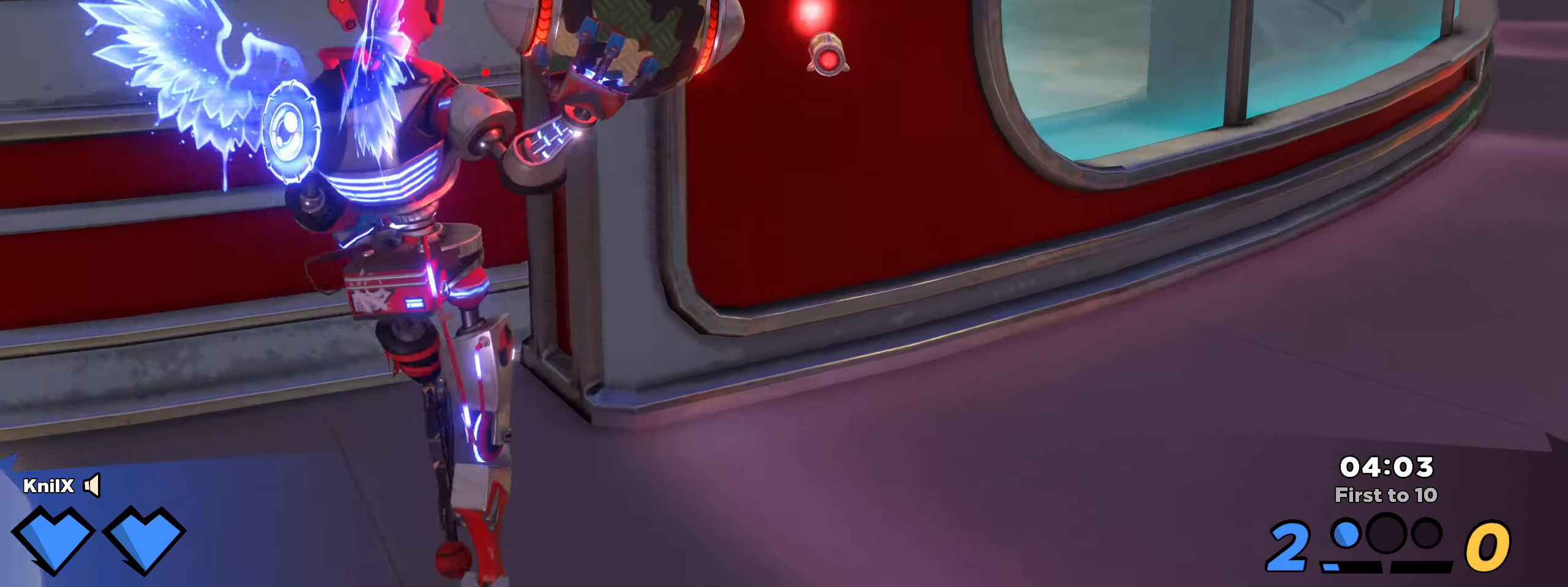
{"keys": ["a", "w"], "mouse": [], "events": [[67, "space", "up"], [183, "mouse_left", "up"], [500, "shift", "up"]]}